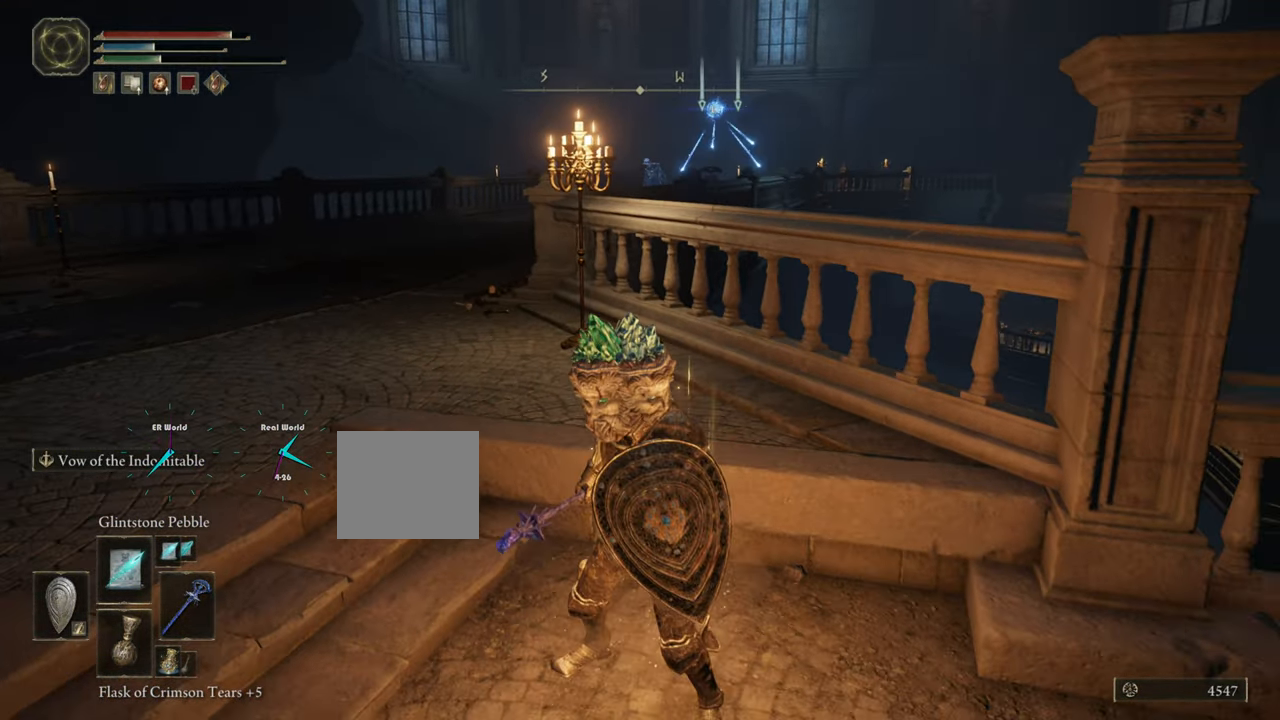
Gameplay with a controller (PlayStation layout); each line is a JSON object with the inputs held at the frame after it. "events" lists button and stick changes between this image and that frame as [ms after this image, input, new state], when the widget could be followed in between.
{"buttons": ["L1"], "left_stick": "up-left", "right_stick": "center", "events": []}
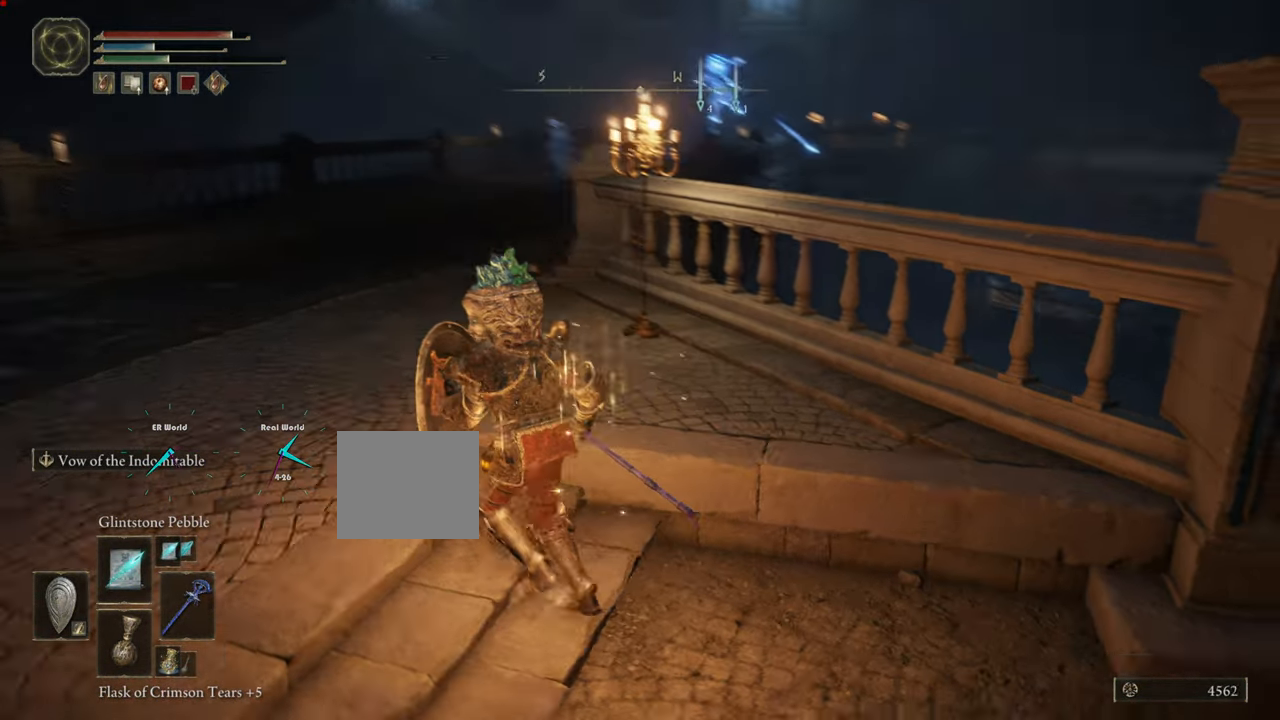
{"buttons": ["L1"], "left_stick": "up-left", "right_stick": "center", "events": [[17, "right_stick", "down-right"], [183, "right_stick", "center"]]}
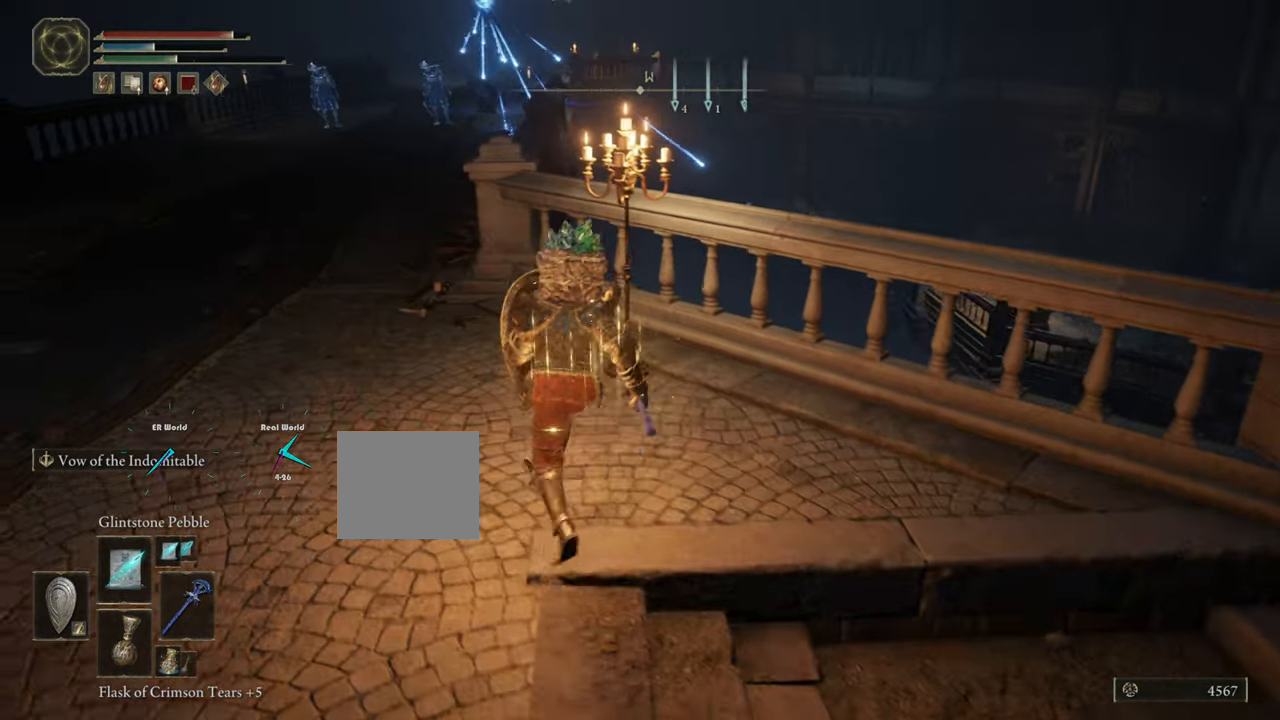
{"buttons": ["L1", "R3"], "left_stick": "up-left", "right_stick": "center"}
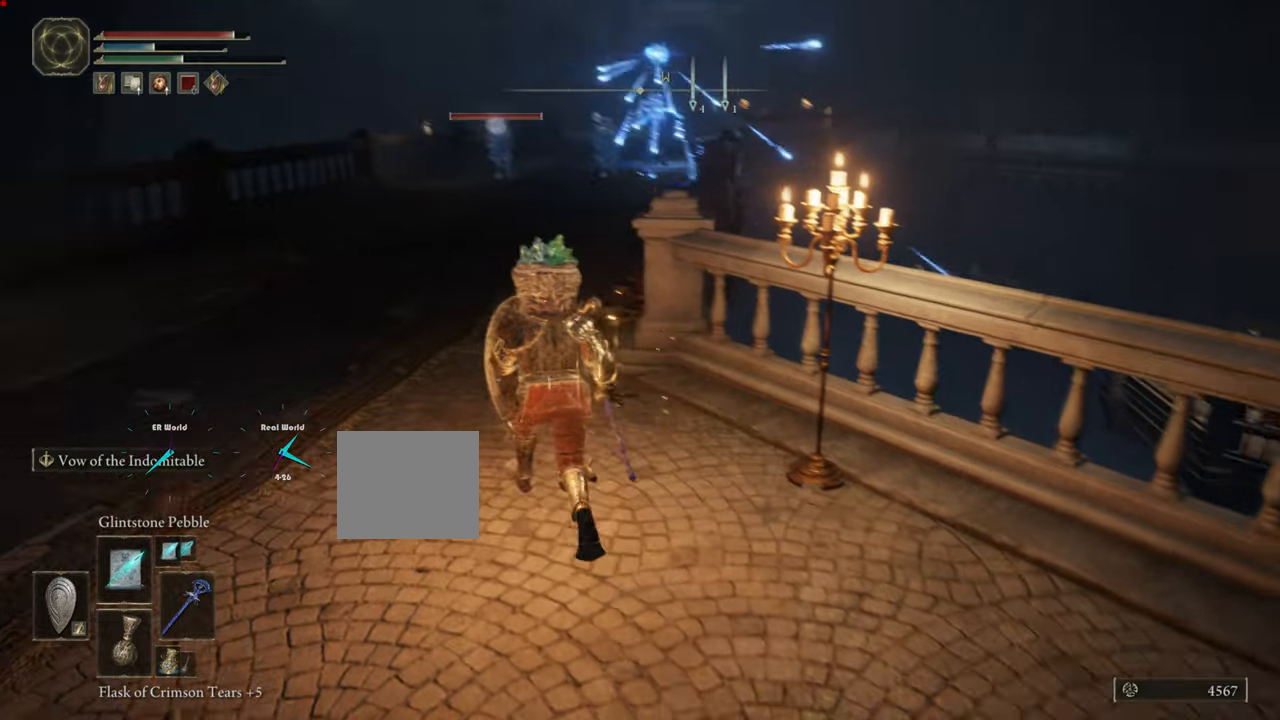
{"buttons": ["L1", "R1"], "left_stick": "center", "right_stick": "center", "events": [[150, "R3", "up"], [351, "left_stick", "center"], [451, "R1", "down"]]}
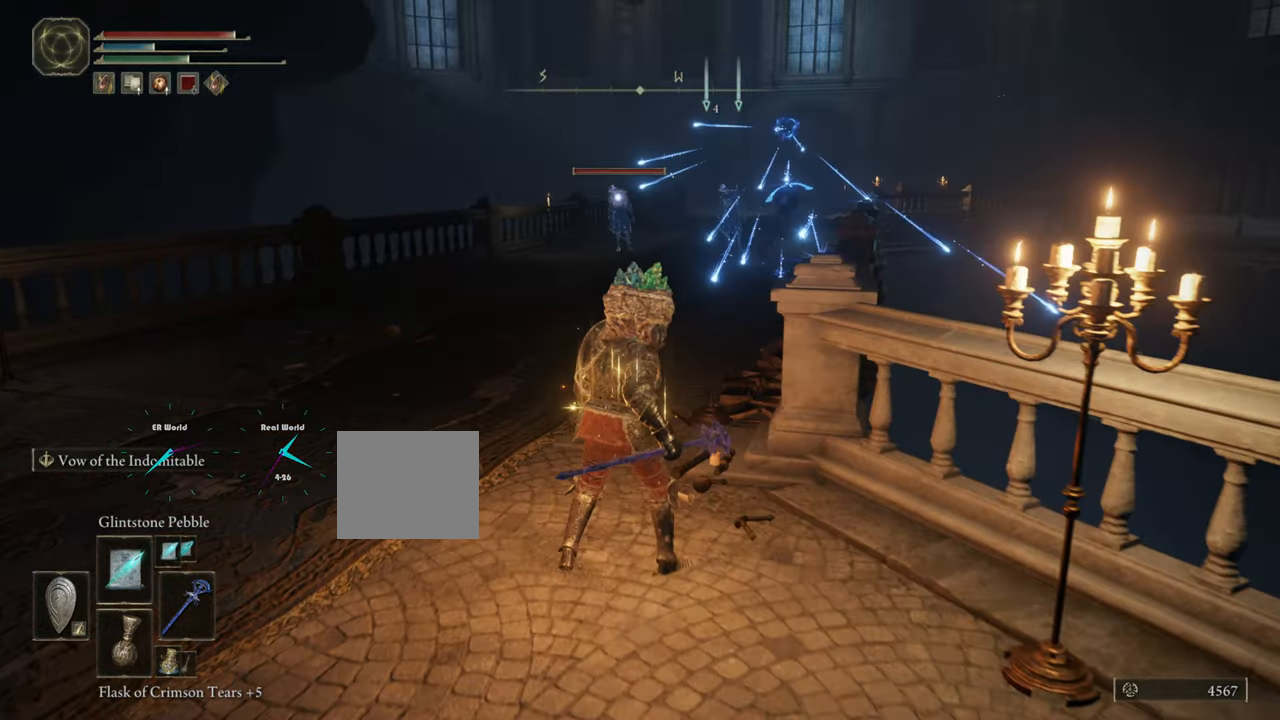
{"buttons": ["L1"], "left_stick": "center", "right_stick": "center", "events": [[83, "R1", "up"], [267, "left_stick", "down"], [500, "left_stick", "center"]]}
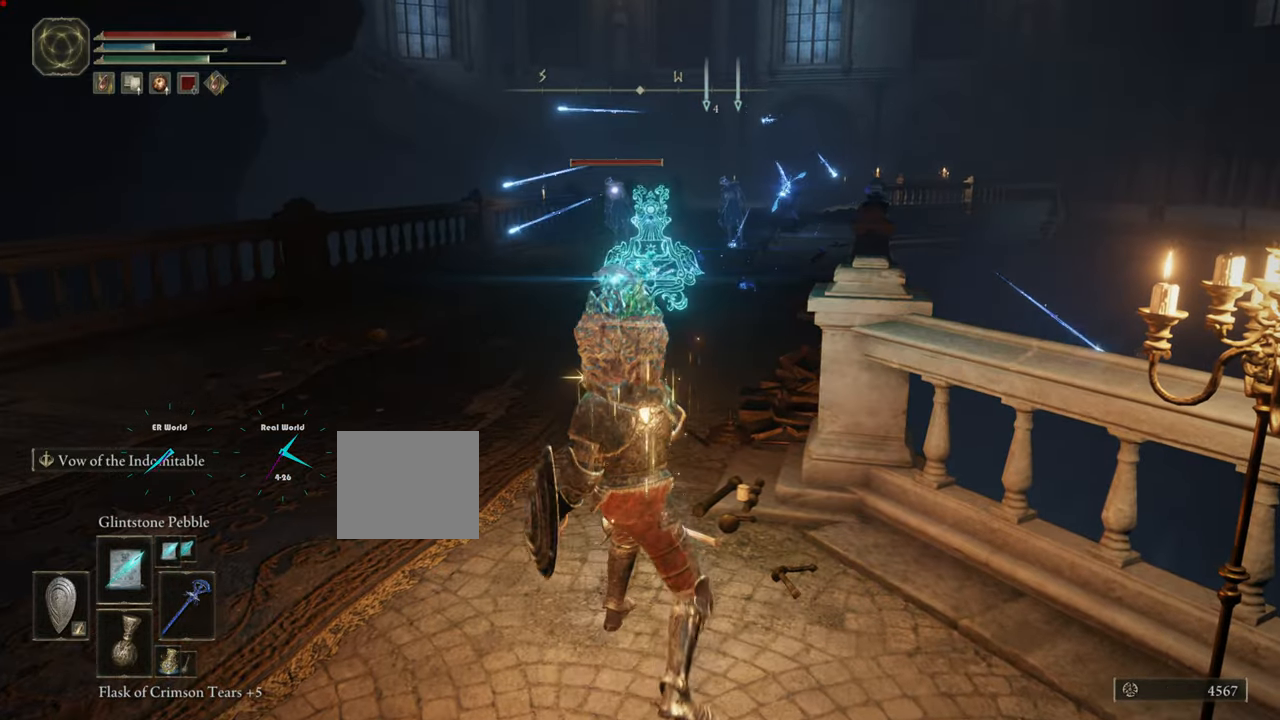
{"buttons": ["L1"], "left_stick": "up", "right_stick": "center", "events": [[250, "left_stick", "up"]]}
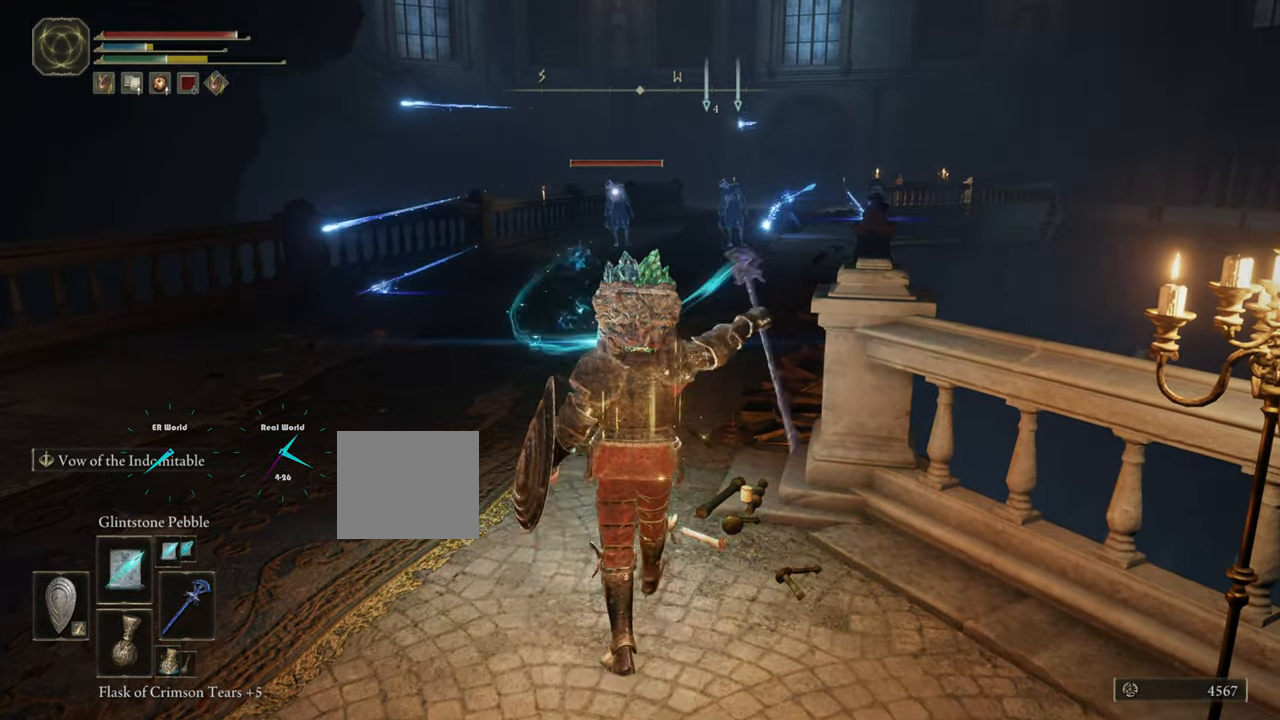
{"buttons": ["L1"], "left_stick": "center", "right_stick": "center", "events": [[16, "left_stick", "center"]]}
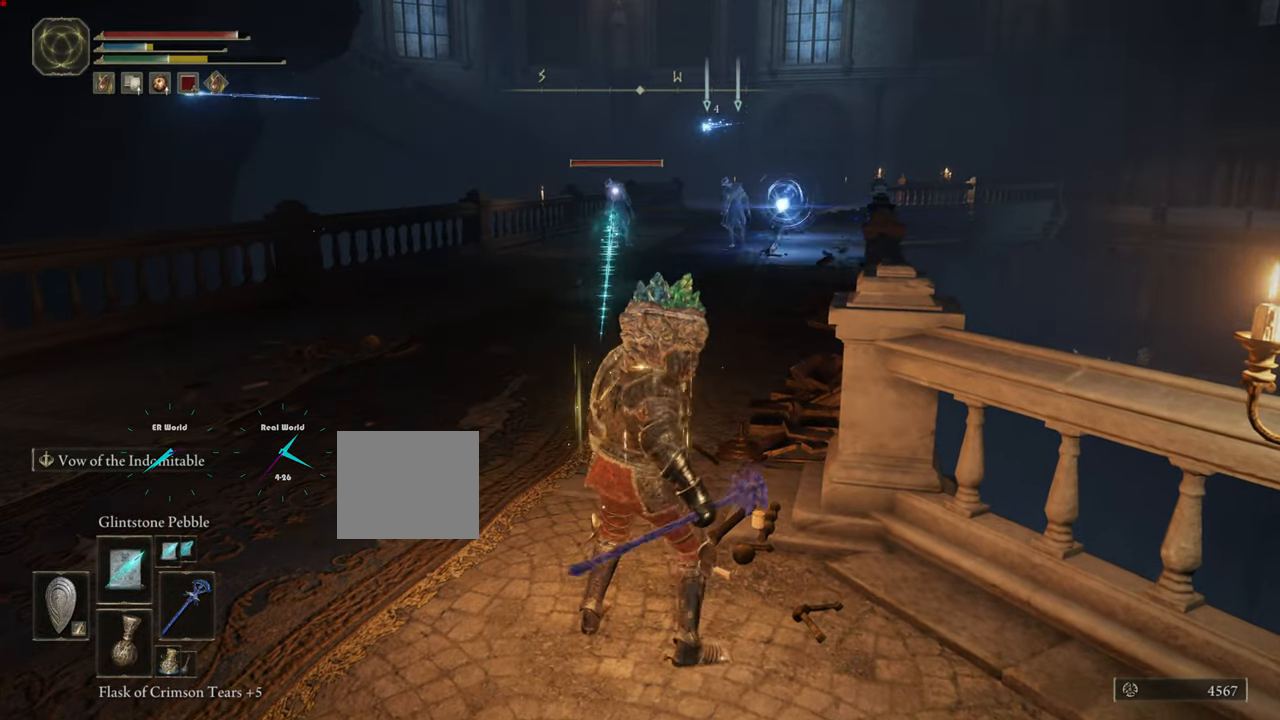
{"buttons": ["L1"], "left_stick": "down-right", "right_stick": "center", "events": [[284, "left_stick", "down-right"]]}
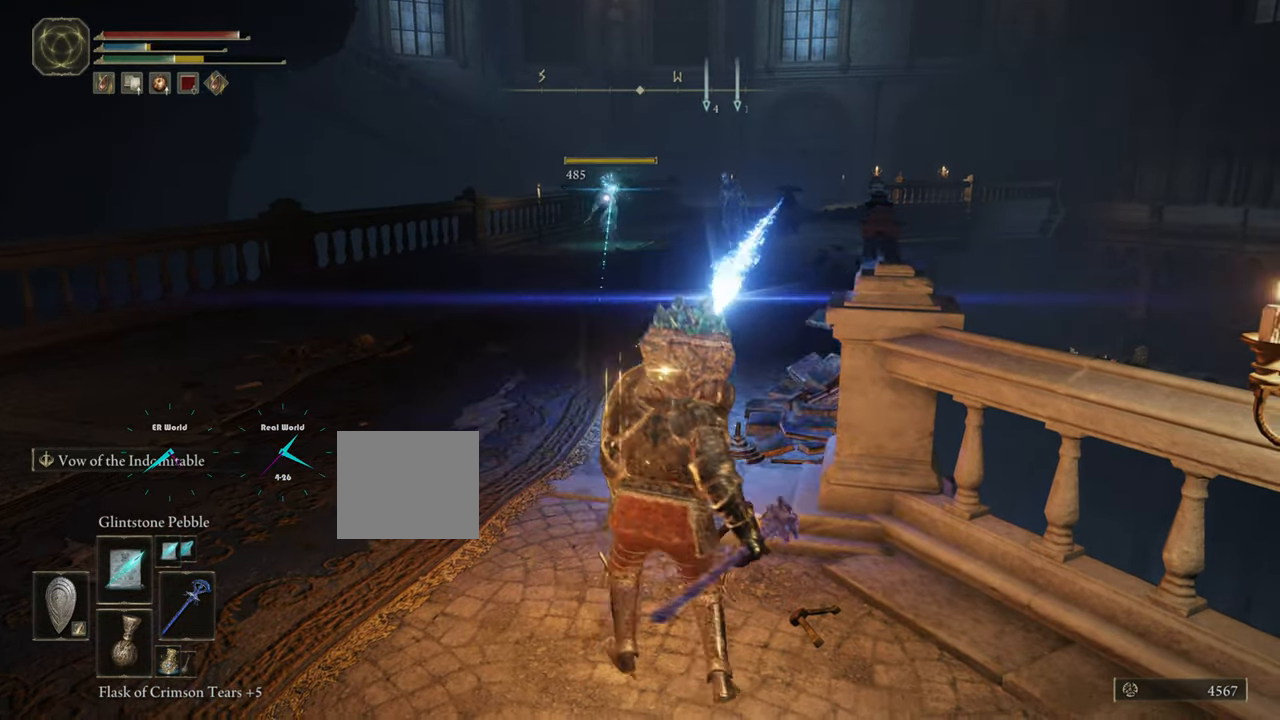
{"buttons": ["CIRCLE", "L1"], "left_stick": "down-right", "right_stick": "center"}
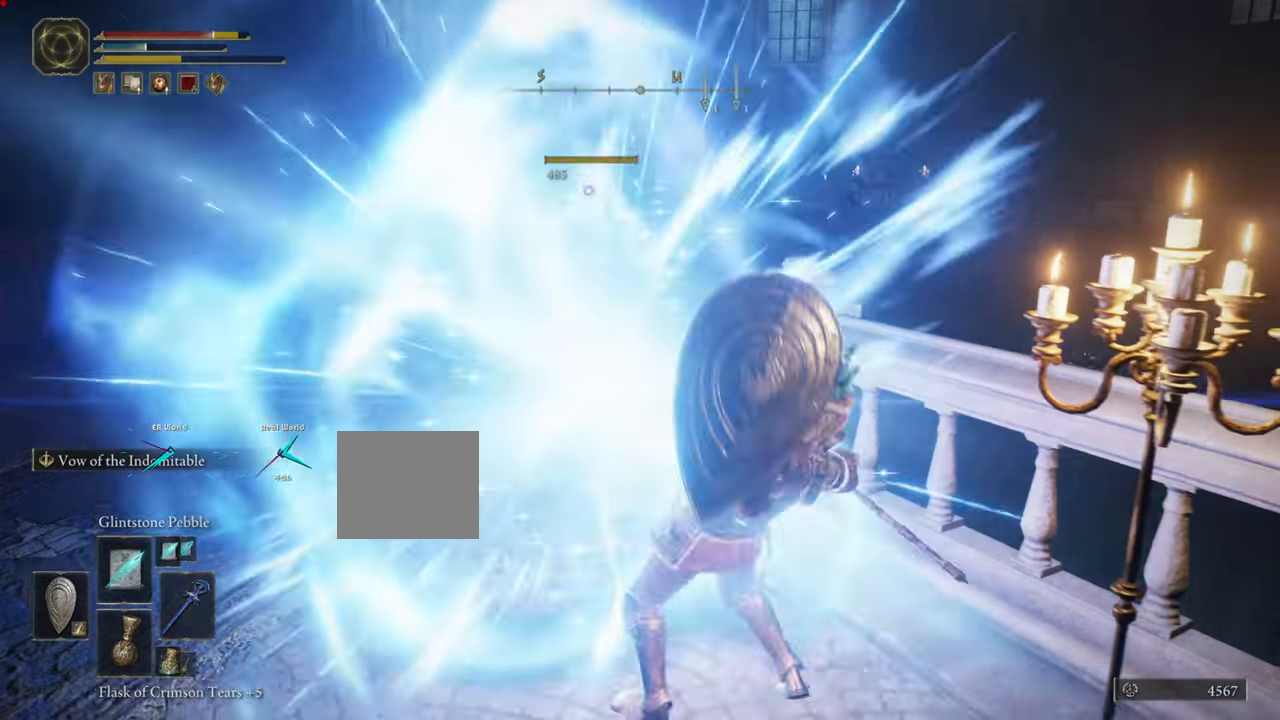
{"buttons": ["L1"], "left_stick": "down-right", "right_stick": "center", "events": [[17, "CIRCLE", "up"]]}
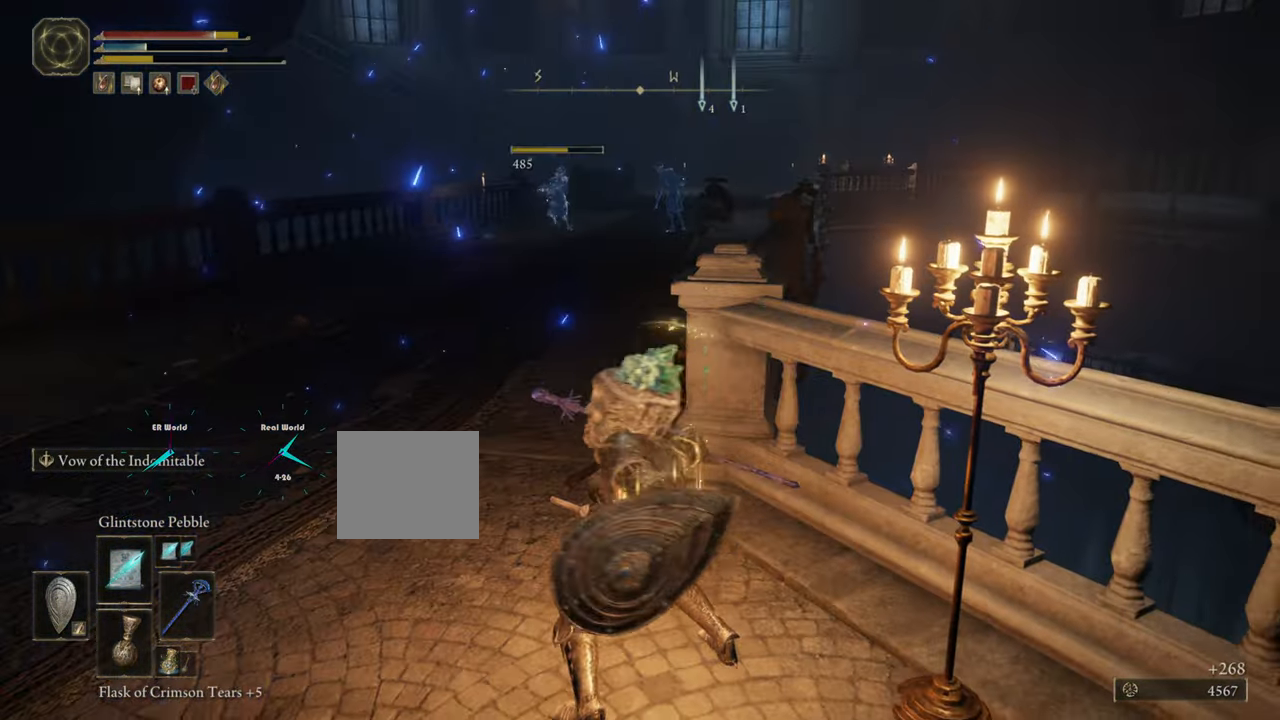
{"buttons": ["L1"], "left_stick": "down-right", "right_stick": "center", "events": [[33, "CIRCLE", "down"], [116, "CIRCLE", "up"], [167, "CIRCLE", "down"], [300, "CIRCLE", "up"], [350, "CIRCLE", "down"], [400, "CIRCLE", "up"]]}
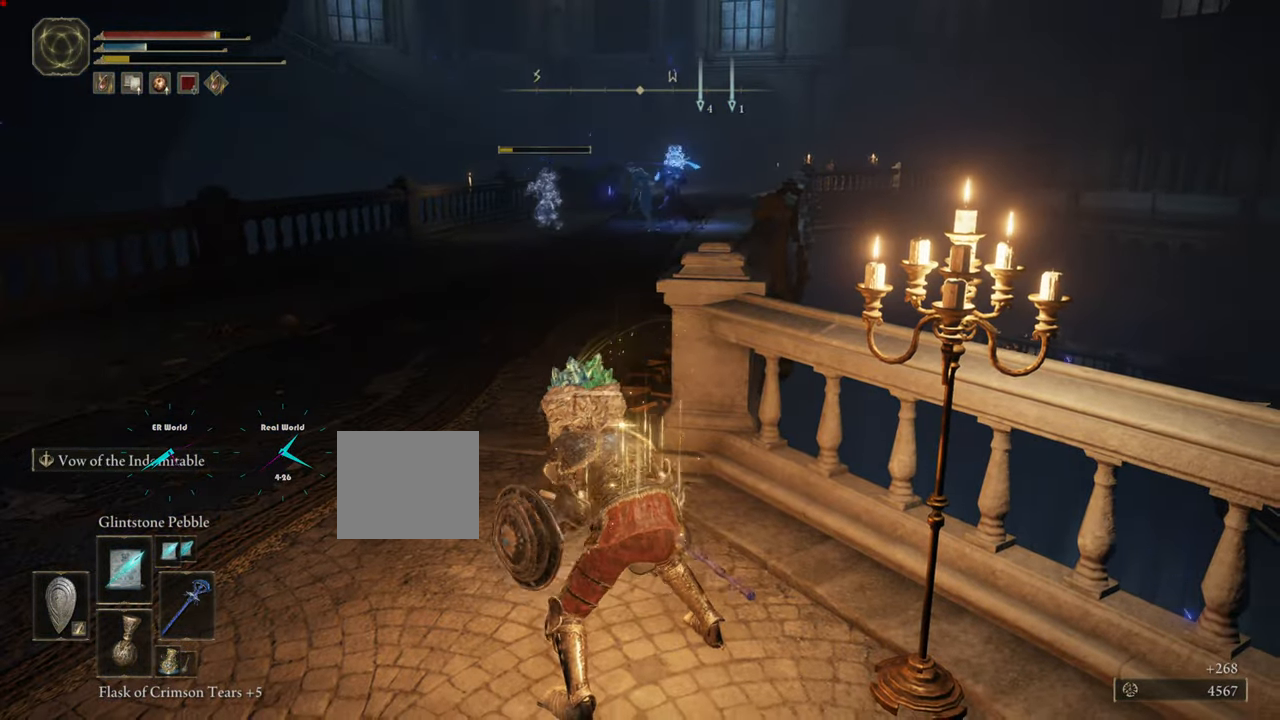
{"buttons": ["L1"], "left_stick": "down-right", "right_stick": "center", "events": []}
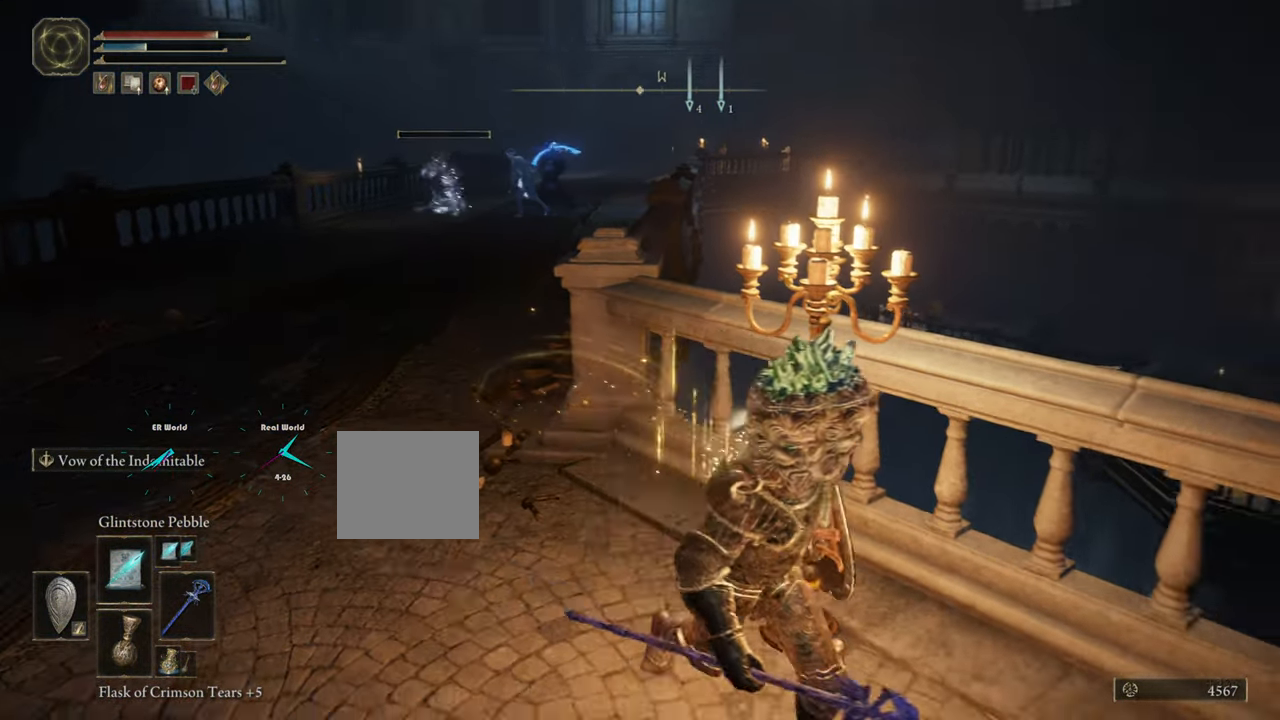
{"buttons": ["L1"], "left_stick": "down-right", "right_stick": "center", "events": []}
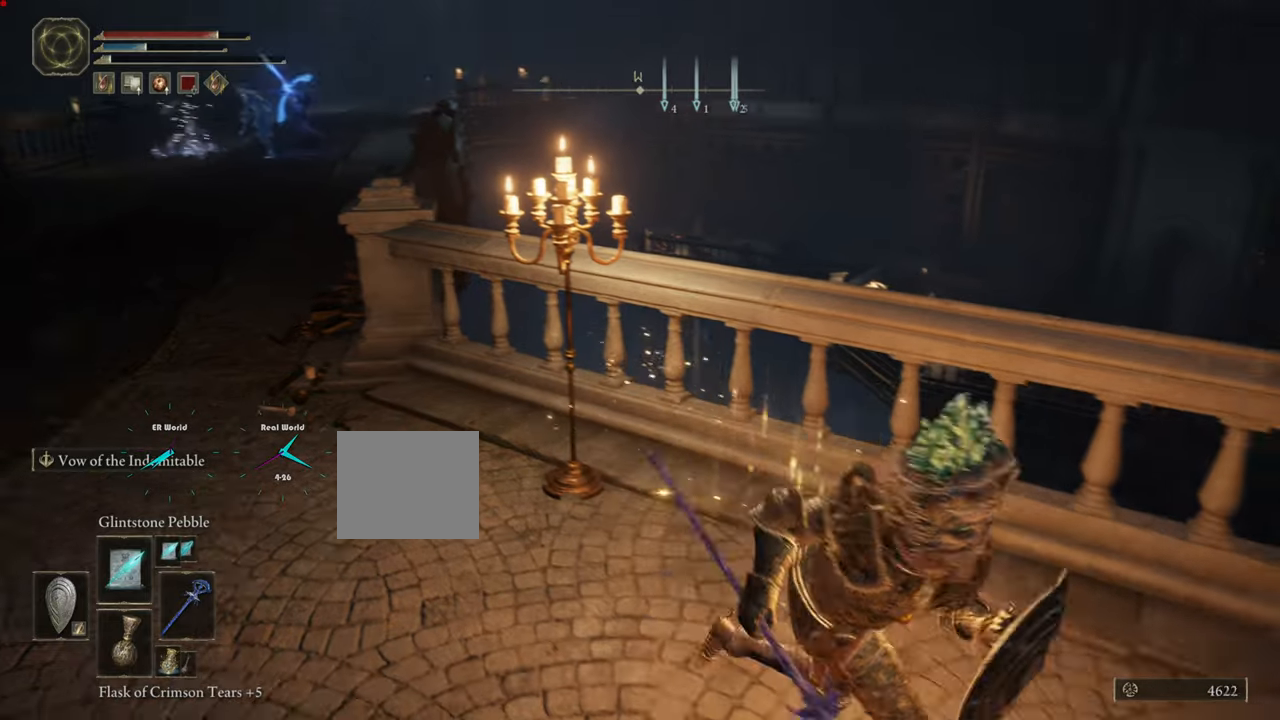
{"buttons": ["L1"], "left_stick": "right", "right_stick": "left", "events": [[84, "left_stick", "right"], [501, "right_stick", "left"]]}
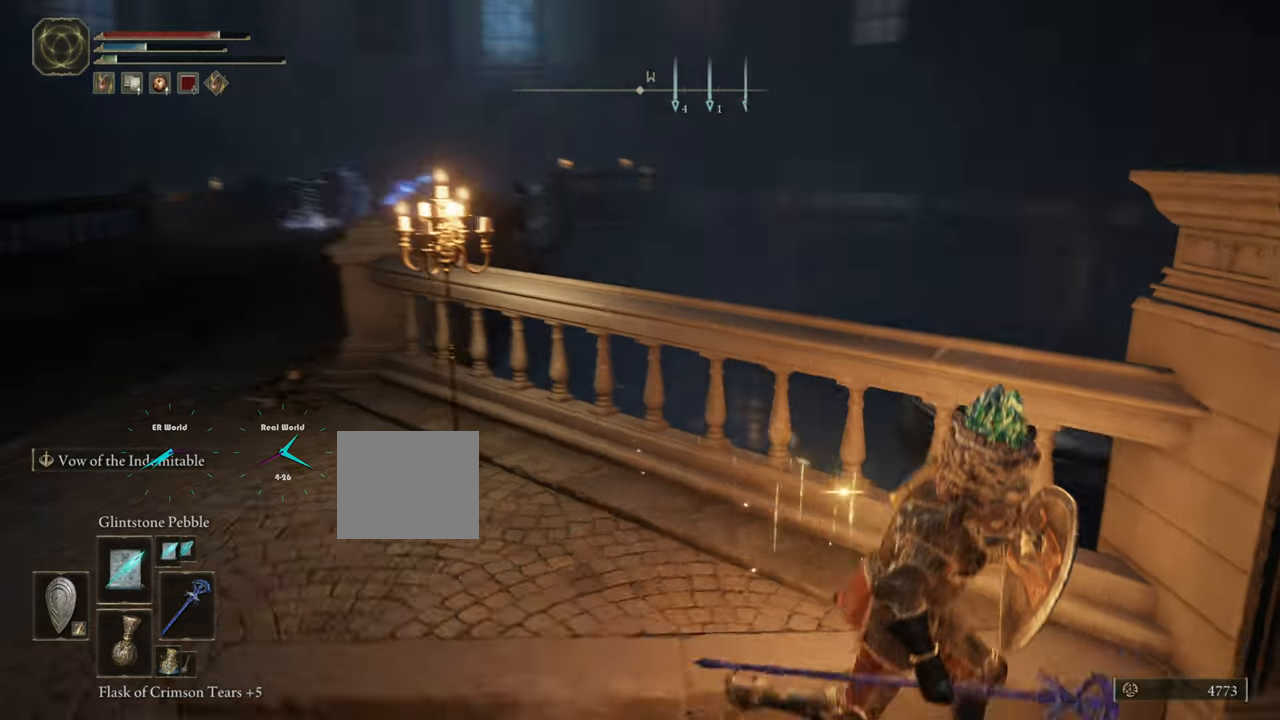
{"buttons": ["L1"], "left_stick": "center", "right_stick": "center", "events": [[167, "left_stick", "center"], [200, "right_stick", "center"]]}
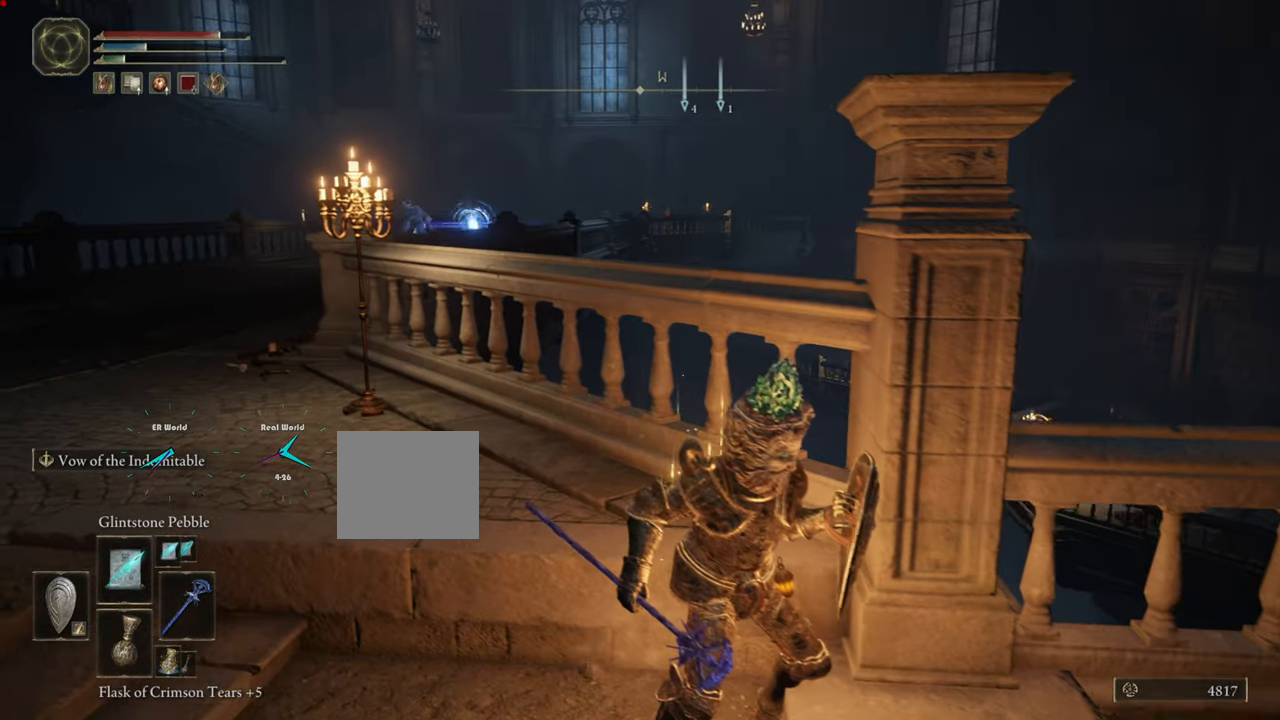
{"buttons": ["L1"], "left_stick": "center", "right_stick": "center", "events": []}
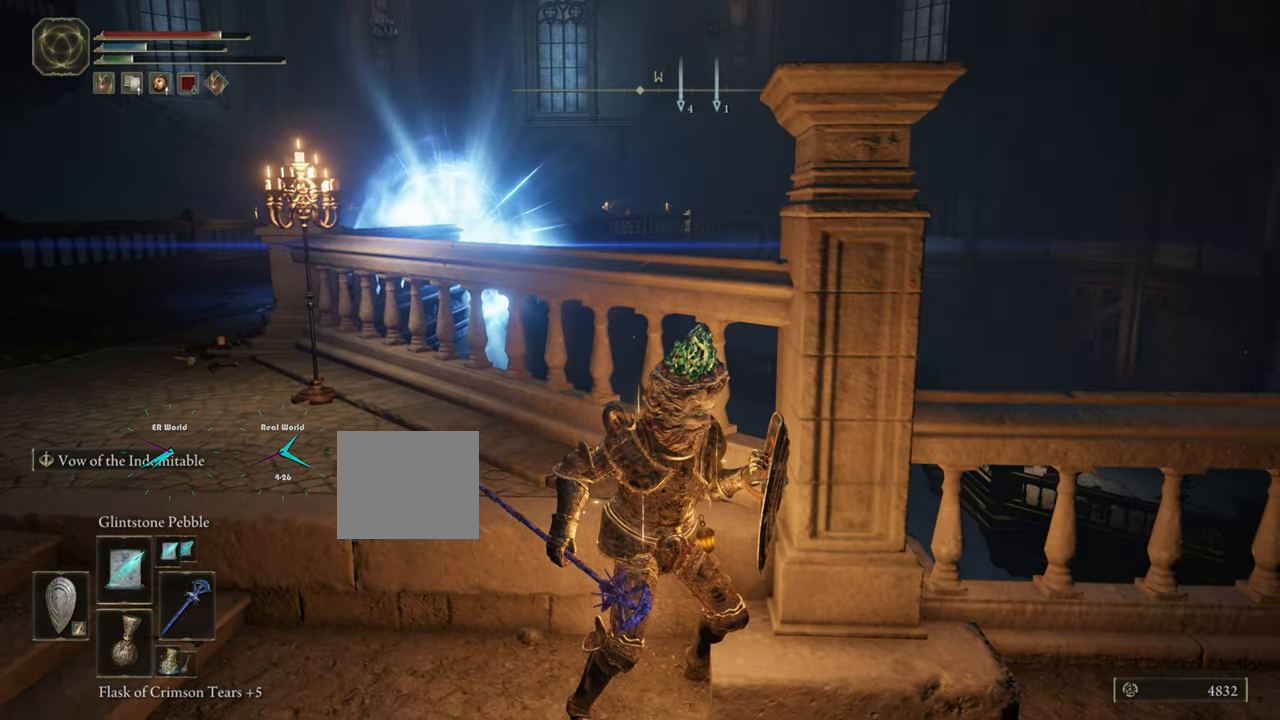
{"buttons": ["L1"], "left_stick": "left", "right_stick": "center", "events": [[100, "left_stick", "left"]]}
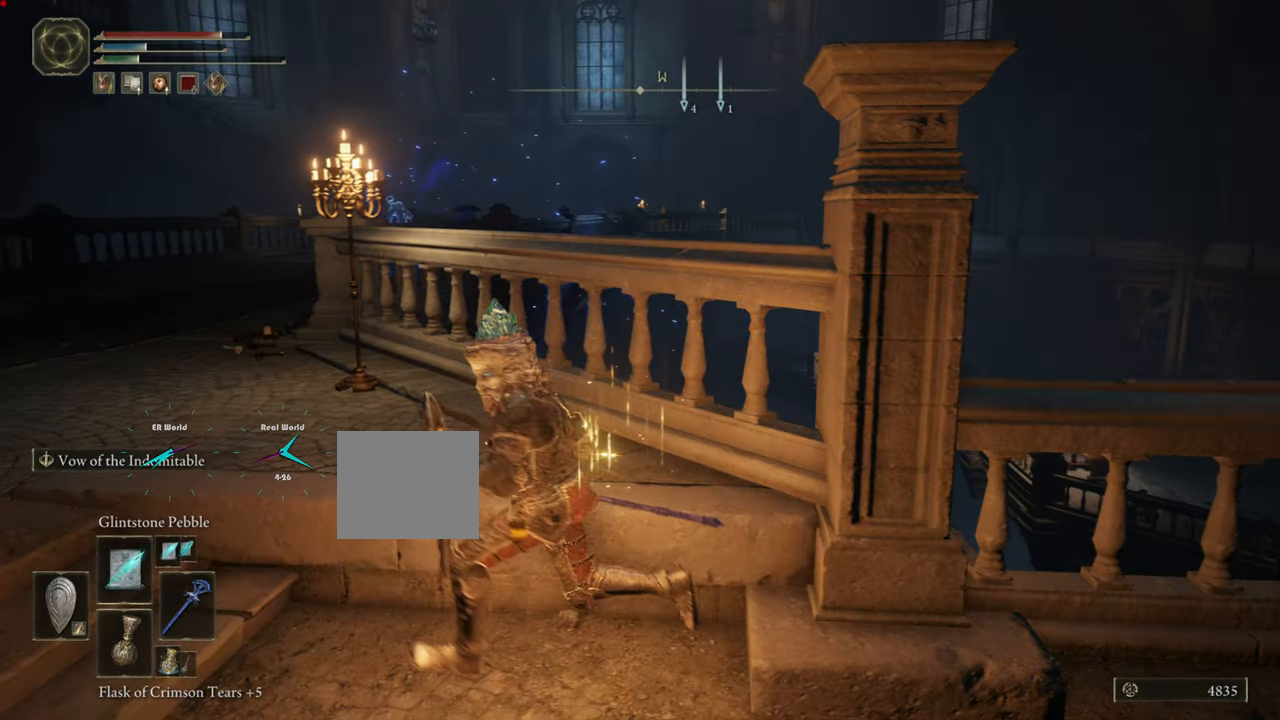
{"buttons": ["L1"], "left_stick": "up-left", "right_stick": "center", "events": [[33, "left_stick", "up-left"], [200, "right_stick", "down-right"], [467, "right_stick", "center"]]}
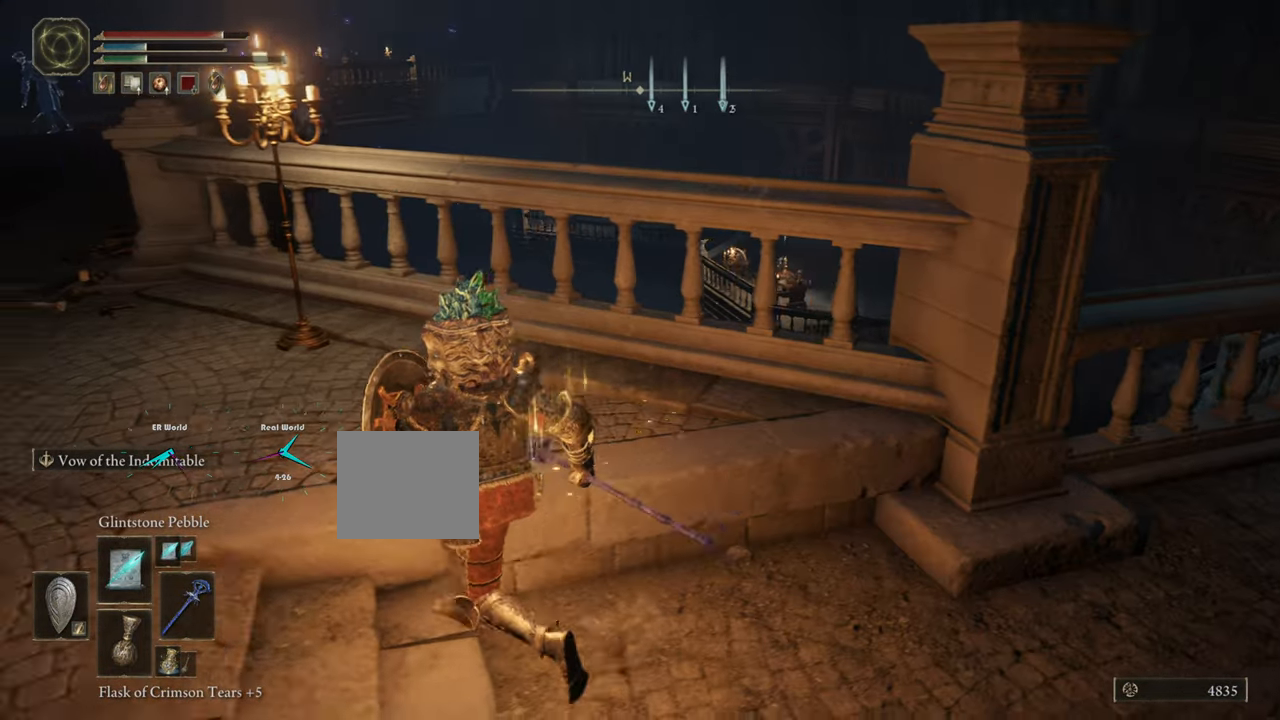
{"buttons": ["L1"], "left_stick": "up-left", "right_stick": "center", "events": []}
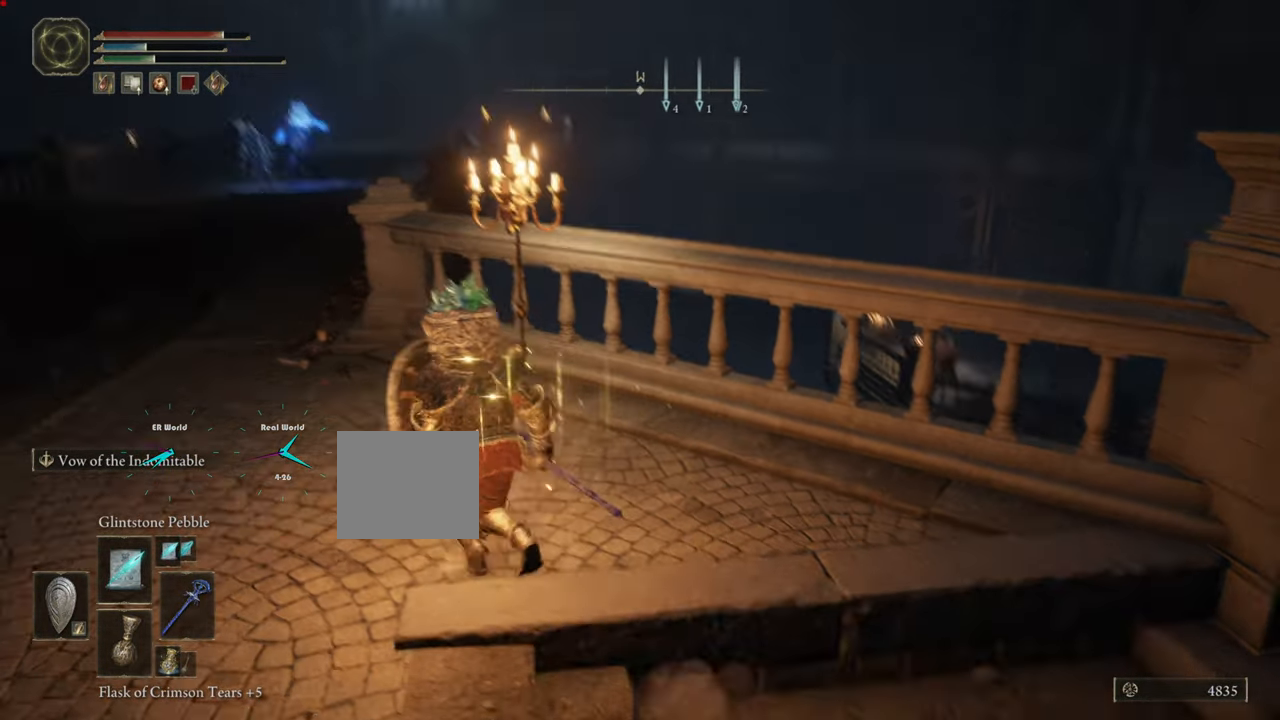
{"buttons": ["L1"], "left_stick": "up-left", "right_stick": "center", "events": [[100, "right_stick", "up"], [183, "right_stick", "center"], [317, "R3", "down"], [450, "R3", "up"]]}
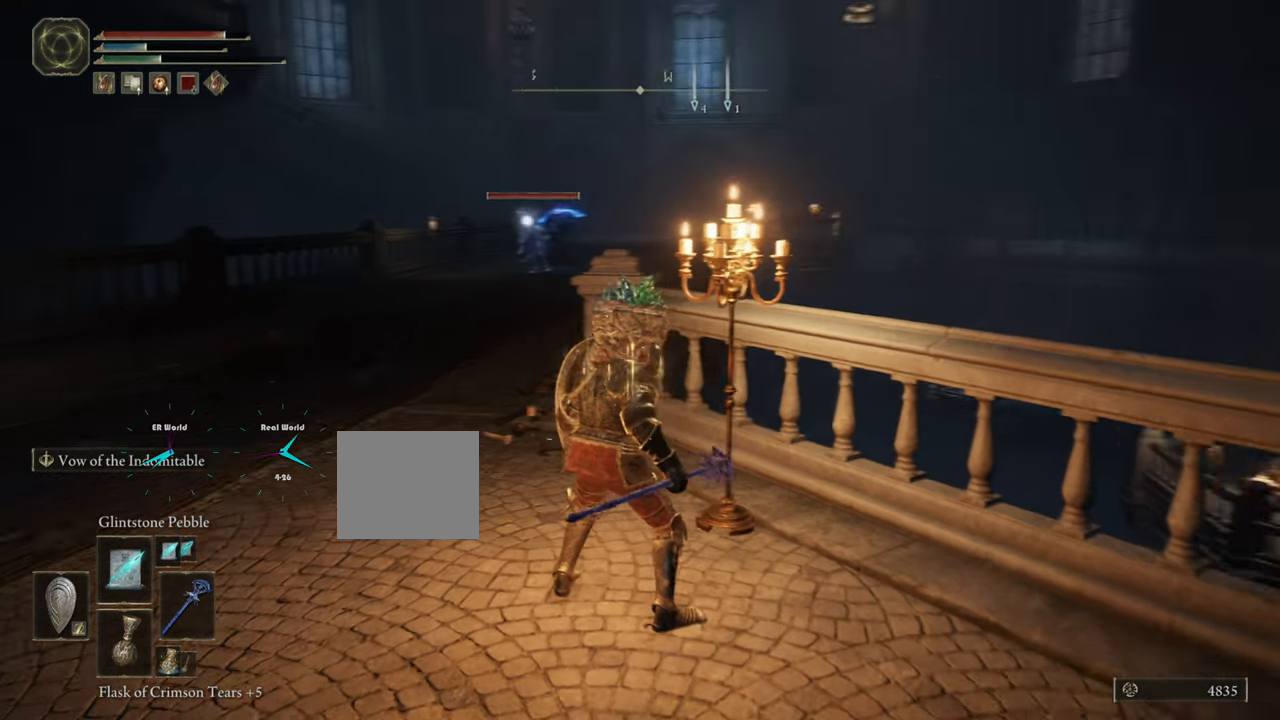
{"buttons": ["L1"], "left_stick": "down-right", "right_stick": "center", "events": [[217, "left_stick", "down-right"]]}
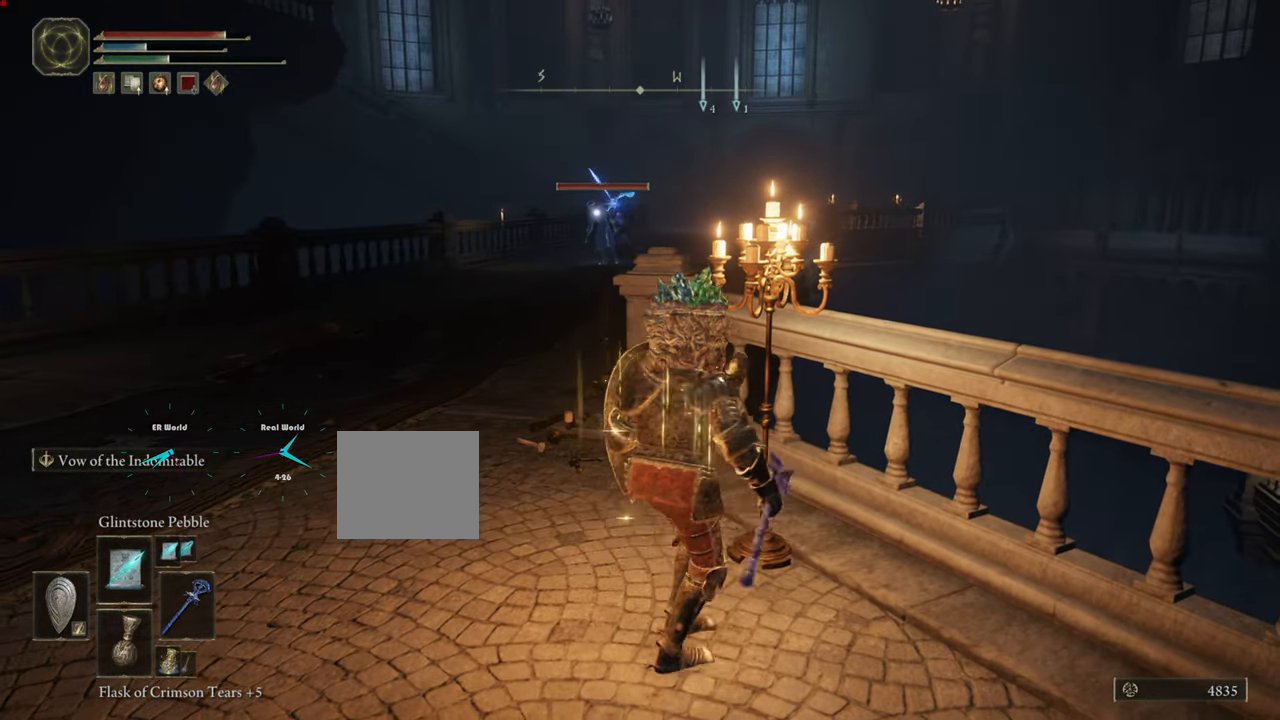
{"buttons": ["L1"], "left_stick": "down-right", "right_stick": "center", "events": []}
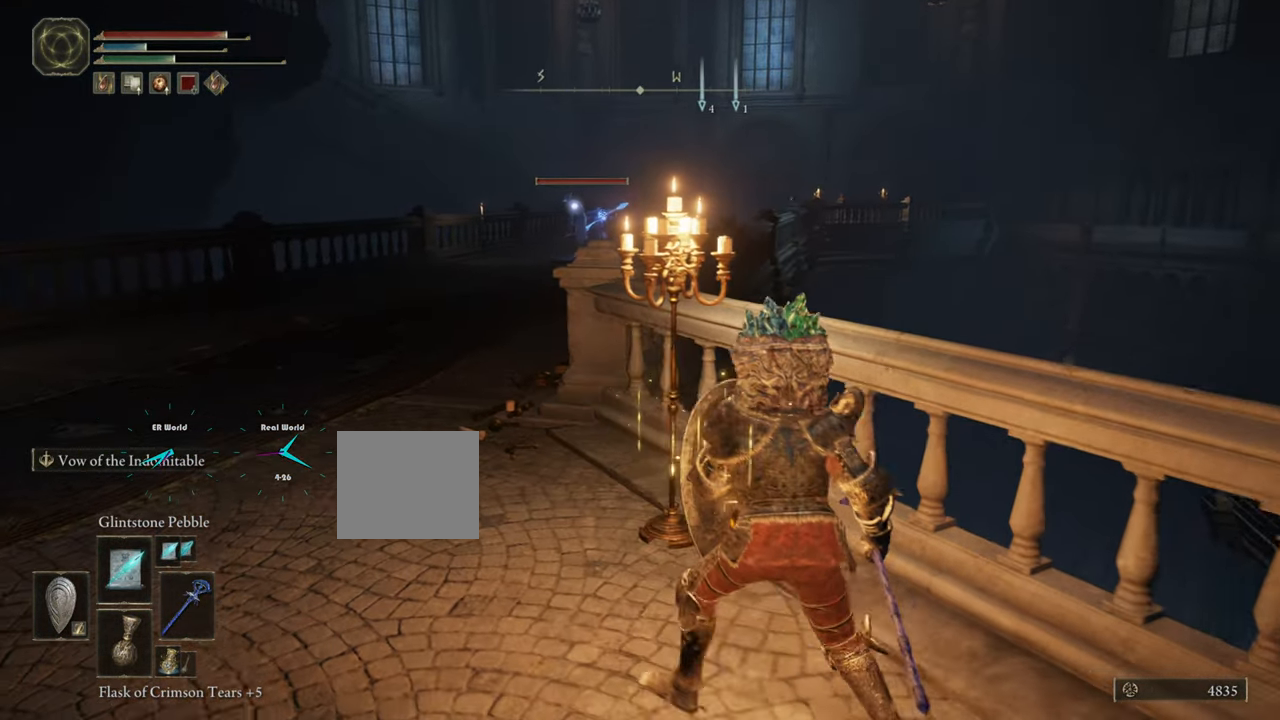
{"buttons": ["L1"], "left_stick": "center", "right_stick": "center", "events": [[317, "left_stick", "center"]]}
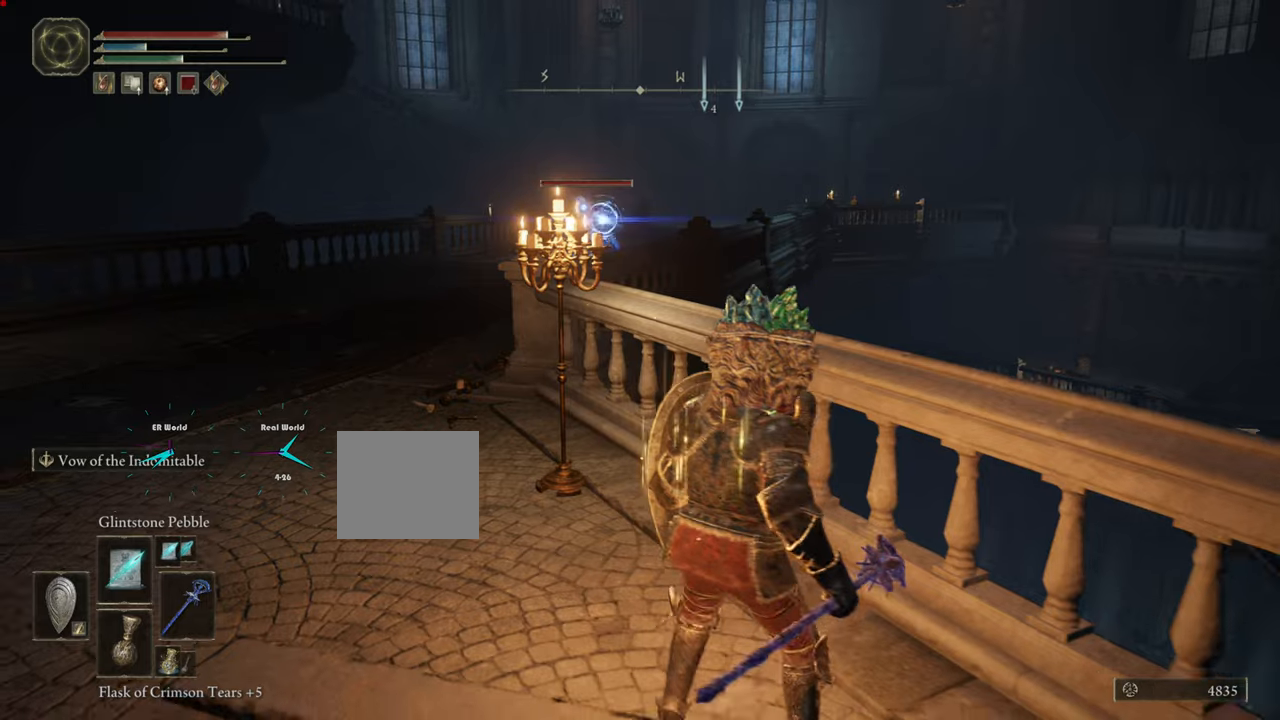
{"buttons": ["L1"], "left_stick": "center", "right_stick": "center", "events": [[33, "left_stick", "down"], [484, "left_stick", "center"]]}
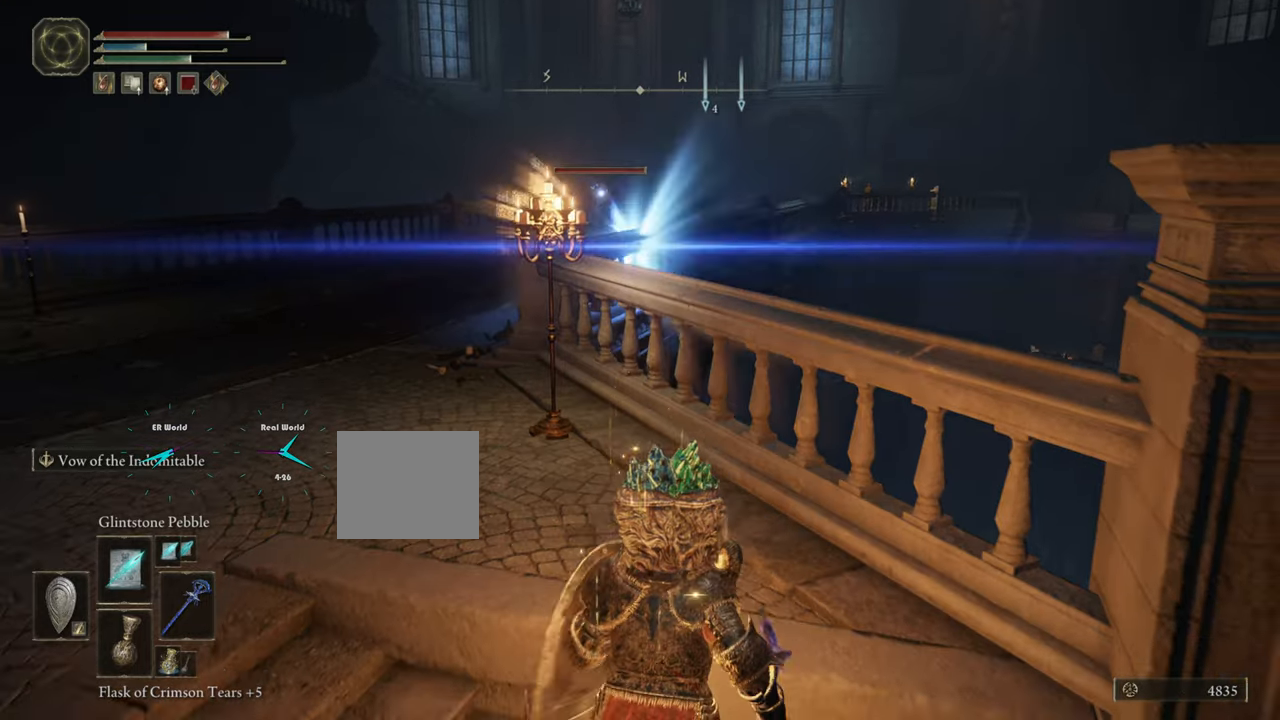
{"buttons": ["L1"], "left_stick": "up-left", "right_stick": "center", "events": [[183, "left_stick", "left"], [433, "left_stick", "up-left"]]}
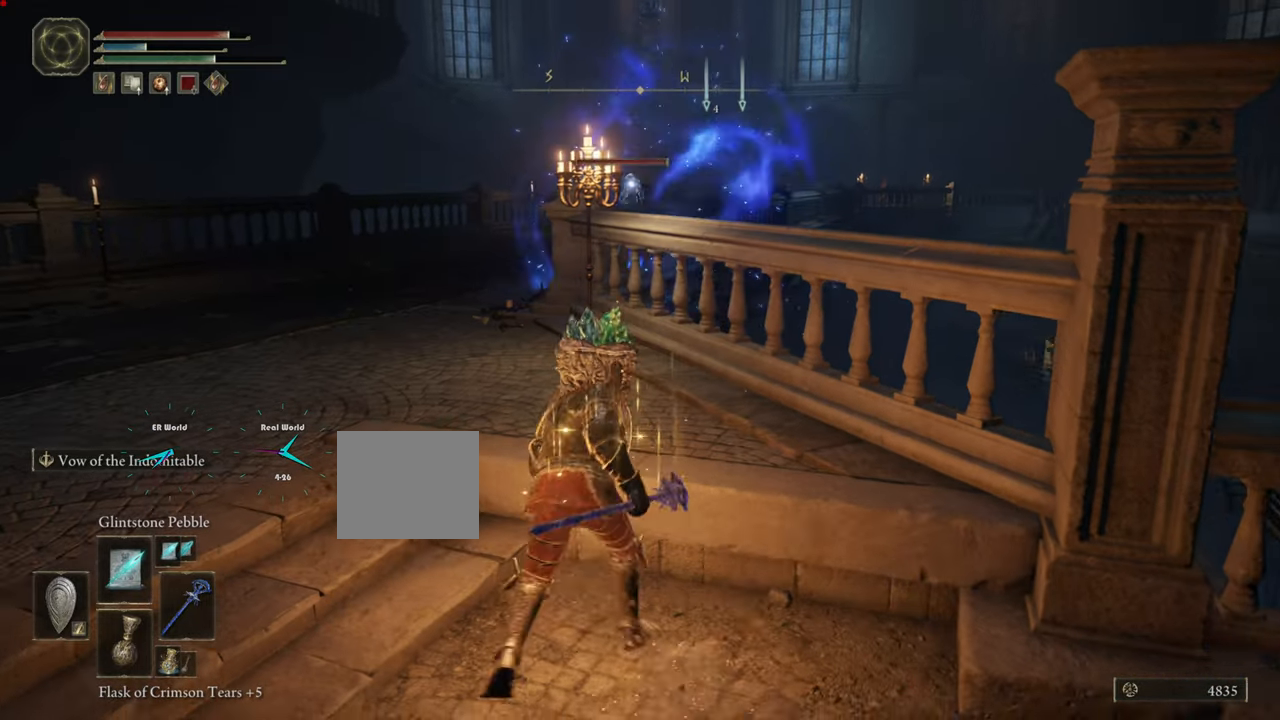
{"buttons": ["L1"], "left_stick": "up-left", "right_stick": "center", "events": []}
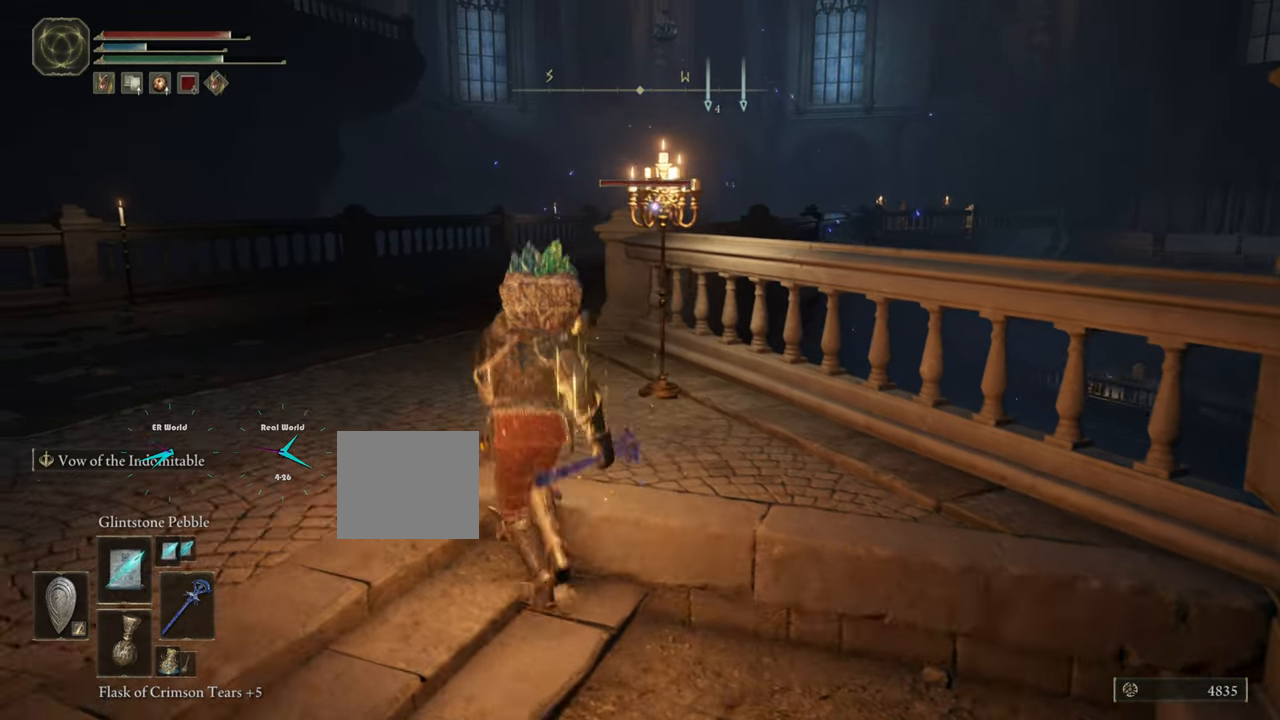
{"buttons": ["L1", "R1"], "left_stick": "up", "right_stick": "center", "events": [[317, "left_stick", "up"], [433, "R1", "down"]]}
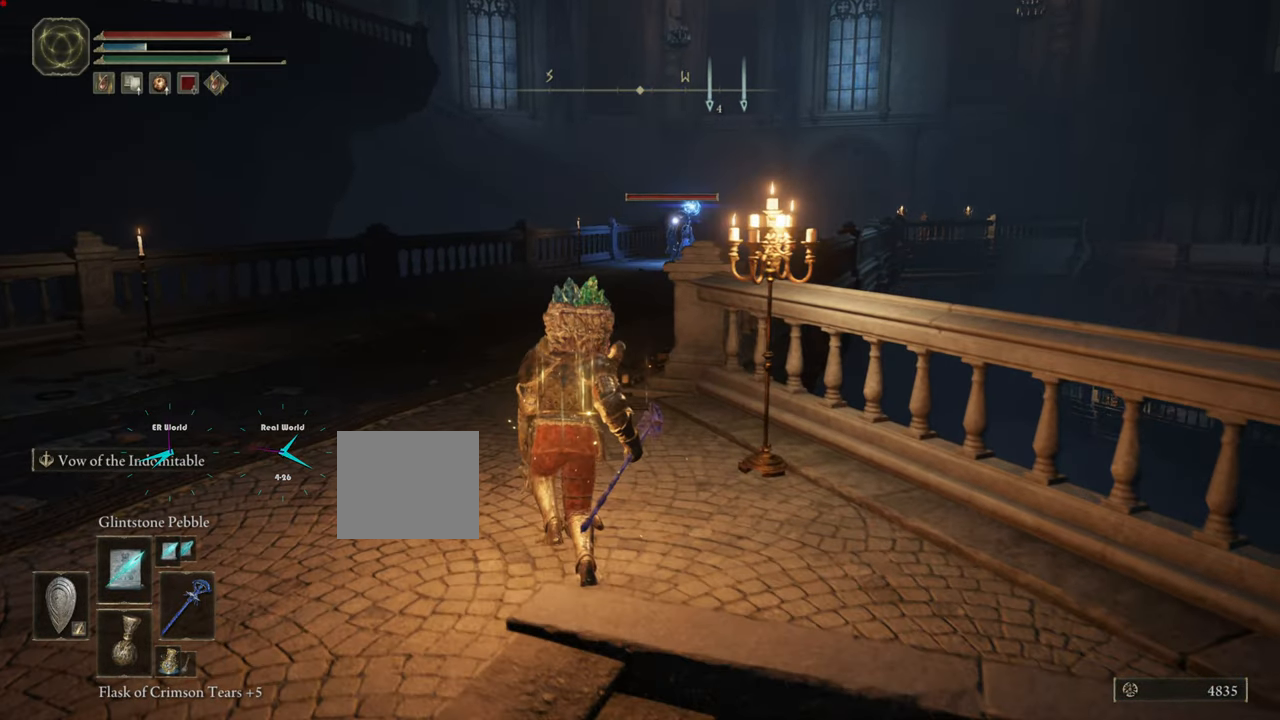
{"buttons": ["L1"], "left_stick": "up", "right_stick": "center", "events": [[117, "R1", "up"]]}
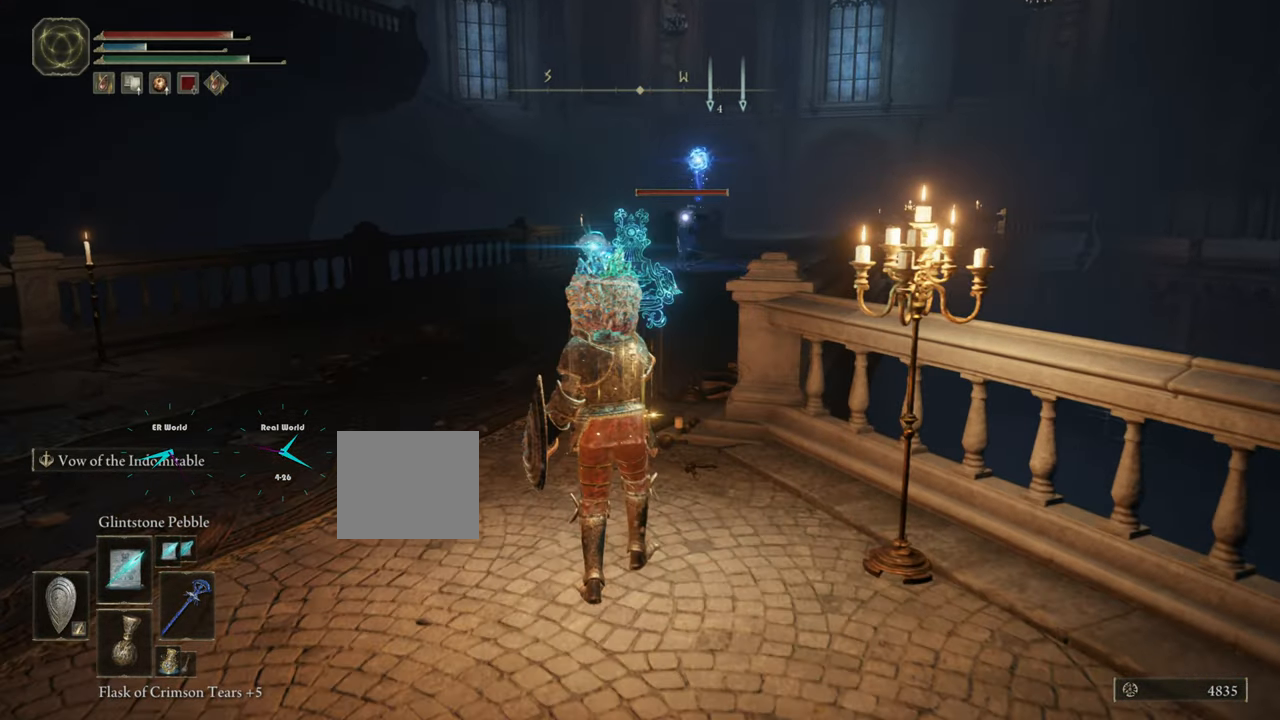
{"buttons": ["L1"], "left_stick": "down", "right_stick": "center", "events": [[66, "left_stick", "center"], [116, "left_stick", "down"]]}
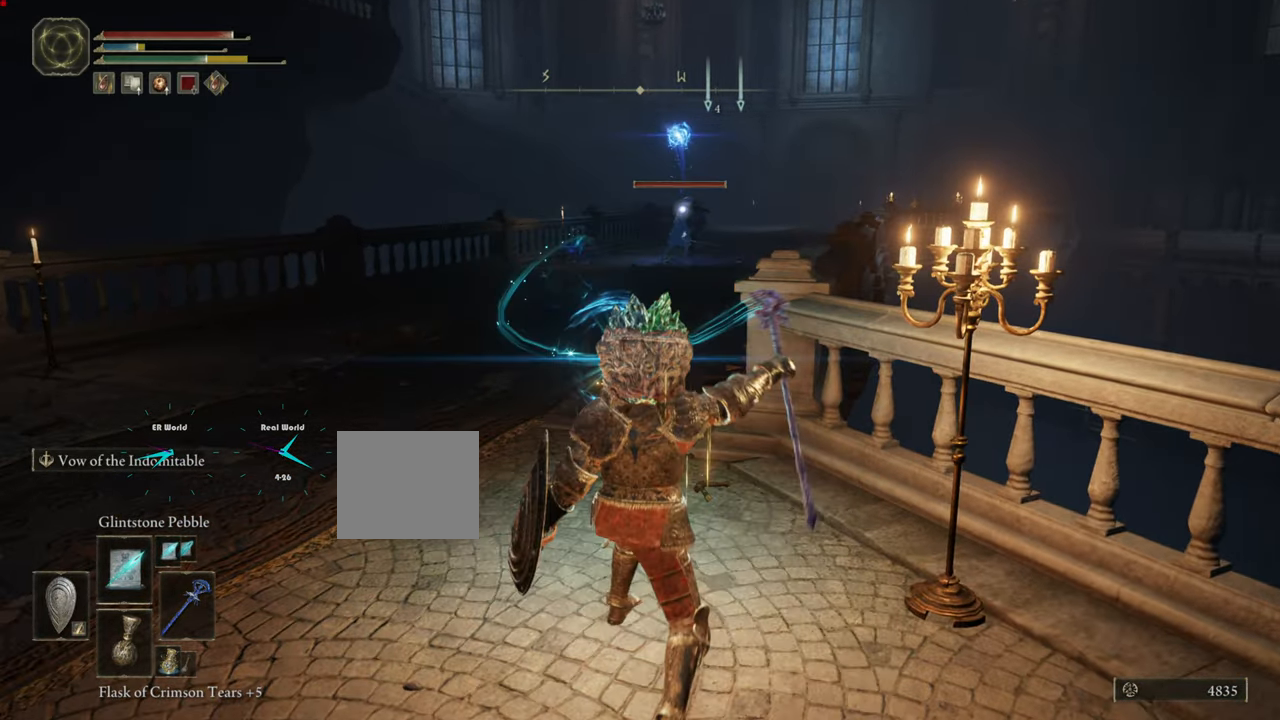
{"buttons": ["L1"], "left_stick": "down-right", "right_stick": "center", "events": [[284, "left_stick", "down-right"]]}